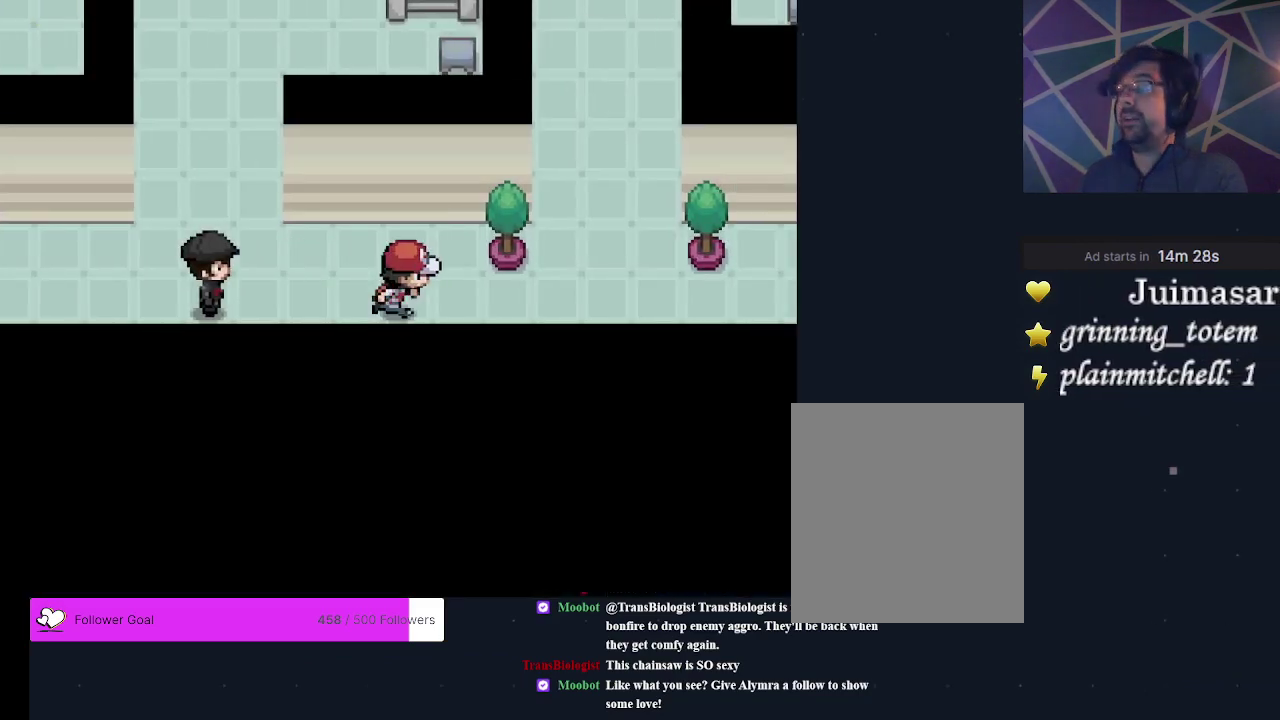
Gameplay with a controller (Xbox layout); each line is a JSON object with the inputs held at the frame after it (dt_ms = milliseconds from this image to that frame). "events" lists button and stick changes between this image and that frame as [ms after this image, input, new state], when the widget could be followed in between. Not read: L3 R3 left_stick right_stick.
{"dt_ms": 500, "buttons": ["DPAD_UP"], "events": [[433, "DPAD_RIGHT", "up"], [500, "DPAD_UP", "down"]]}
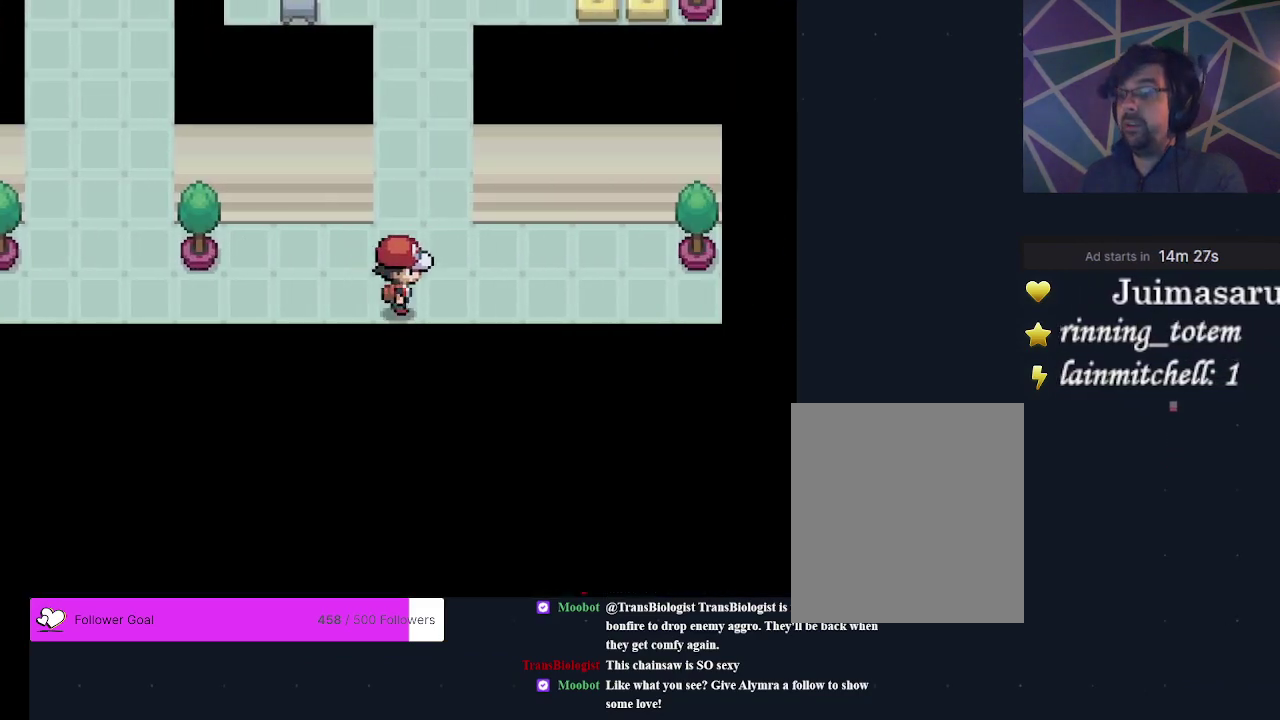
{"dt_ms": 500, "buttons": ["DPAD_UP"], "events": []}
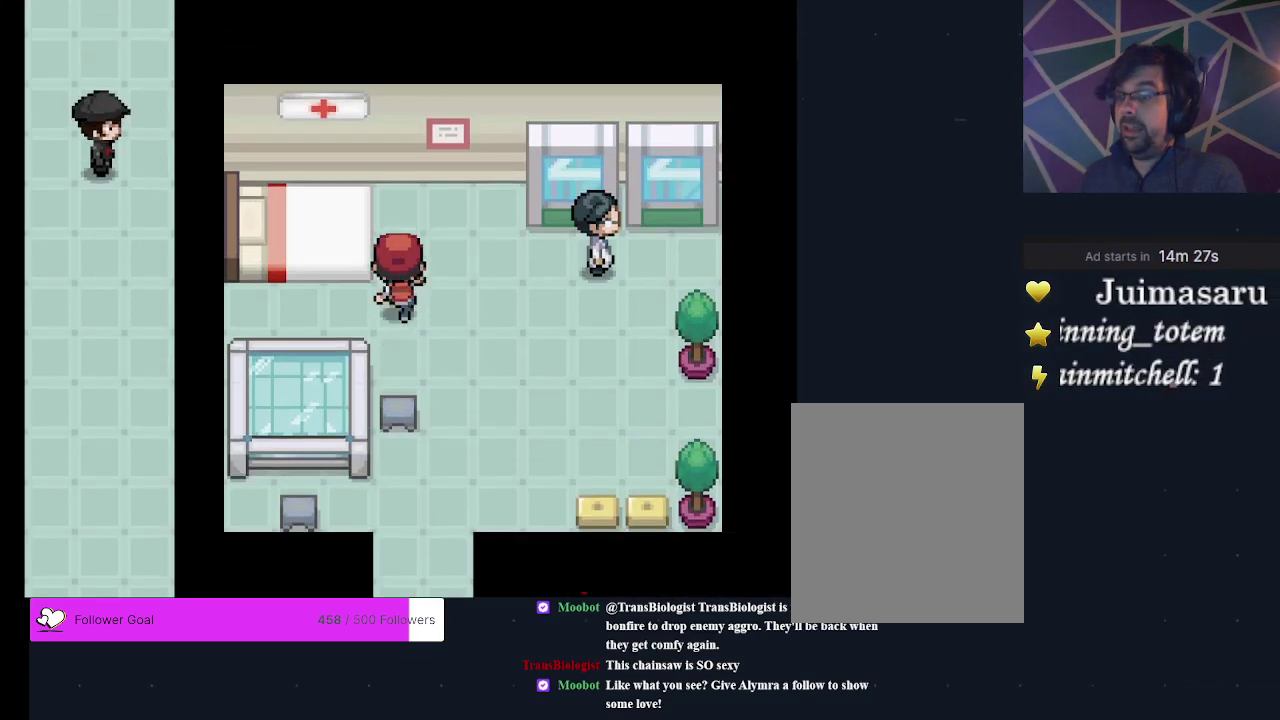
{"dt_ms": 300, "buttons": ["A"], "events": [[133, "DPAD_UP", "up"], [167, "DPAD_LEFT", "down"], [233, "A", "down"], [267, "DPAD_LEFT", "up"]]}
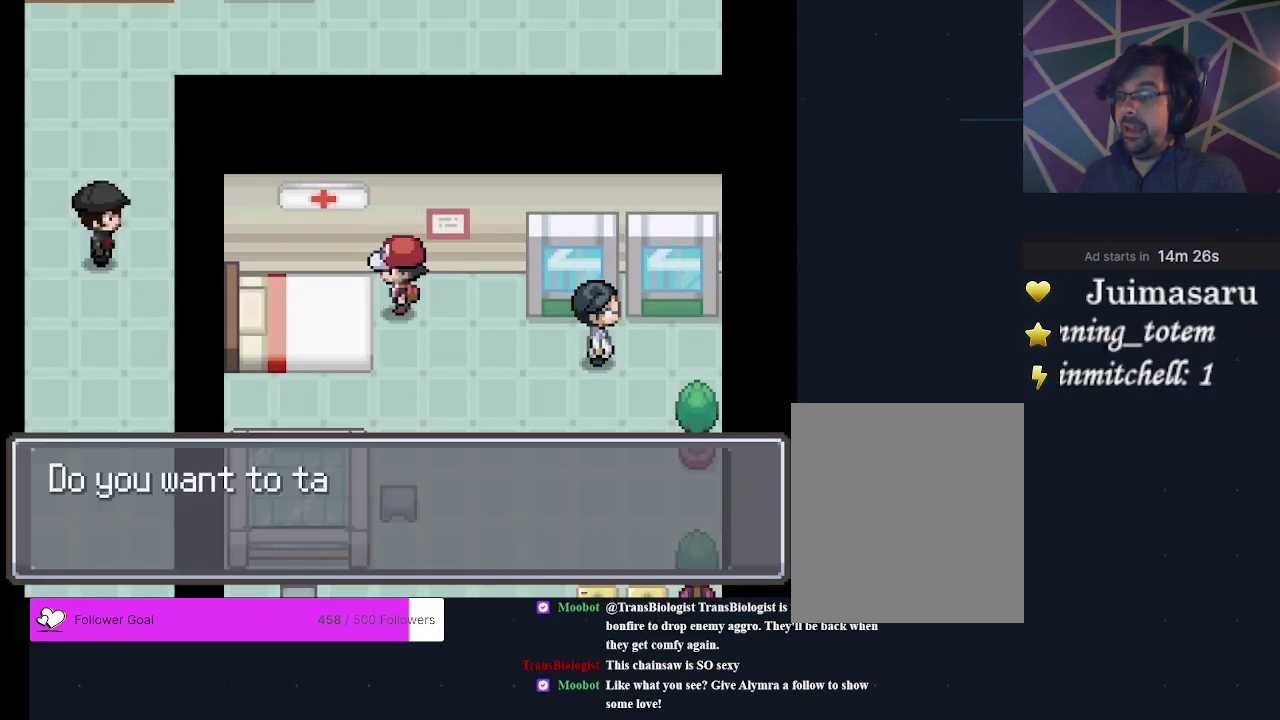
{"dt_ms": 400, "buttons": ["DPAD_DOWN"], "events": [[33, "A", "up"], [100, "A", "down"], [300, "A", "up"], [400, "DPAD_DOWN", "down"]]}
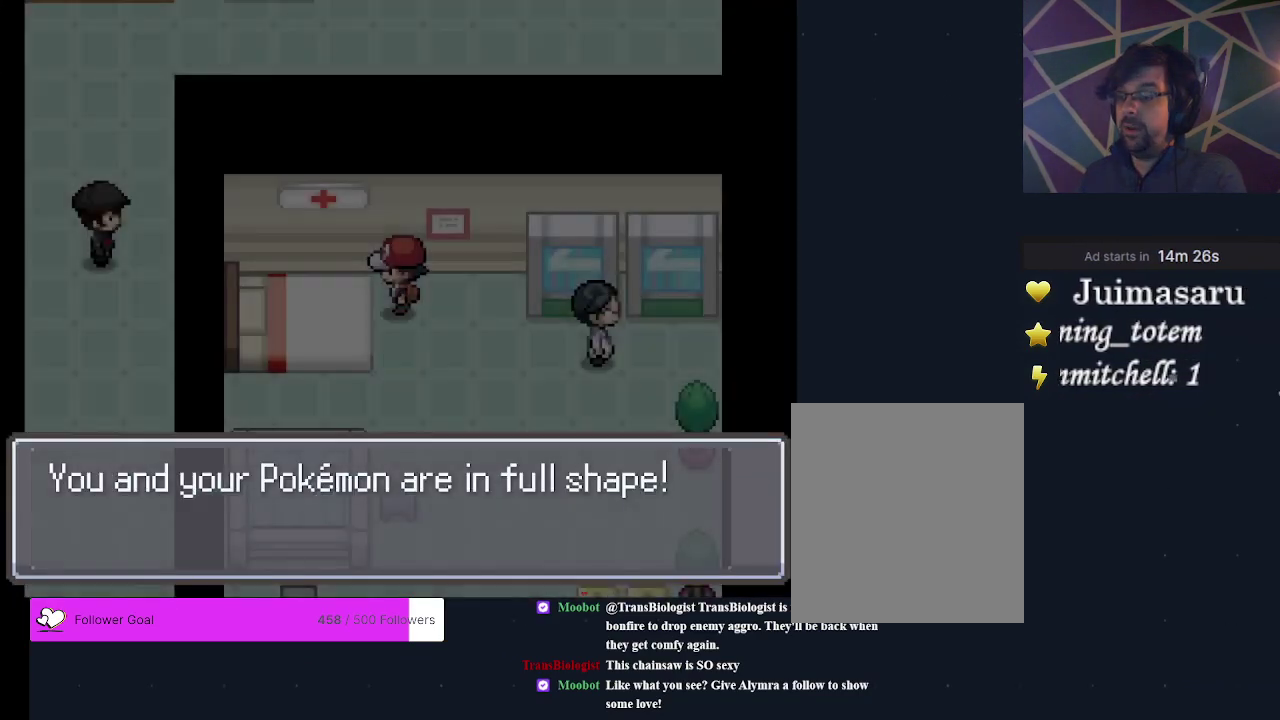
{"dt_ms": 300, "buttons": ["DPAD_DOWN"], "events": [[133, "A", "down"], [267, "A", "up"]]}
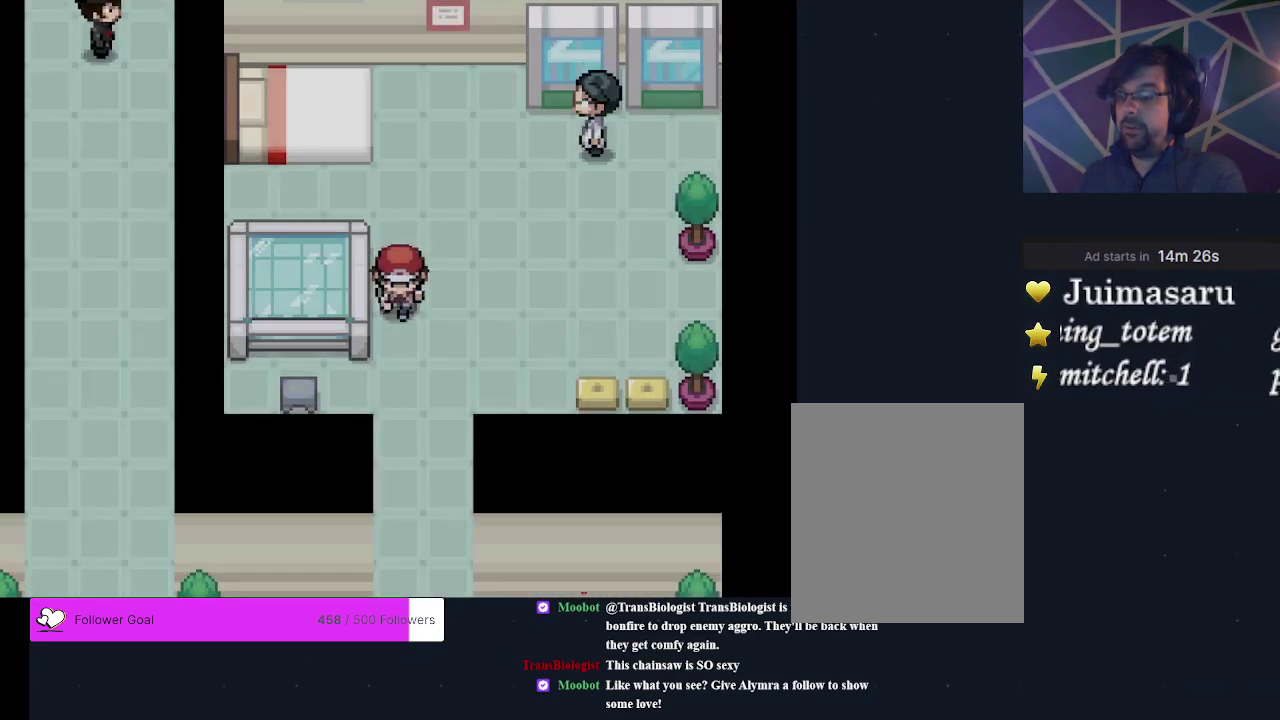
{"dt_ms": 700, "buttons": [], "events": [[367, "DPAD_DOWN", "up"], [367, "DPAD_LEFT", "down"], [667, "DPAD_LEFT", "up"]]}
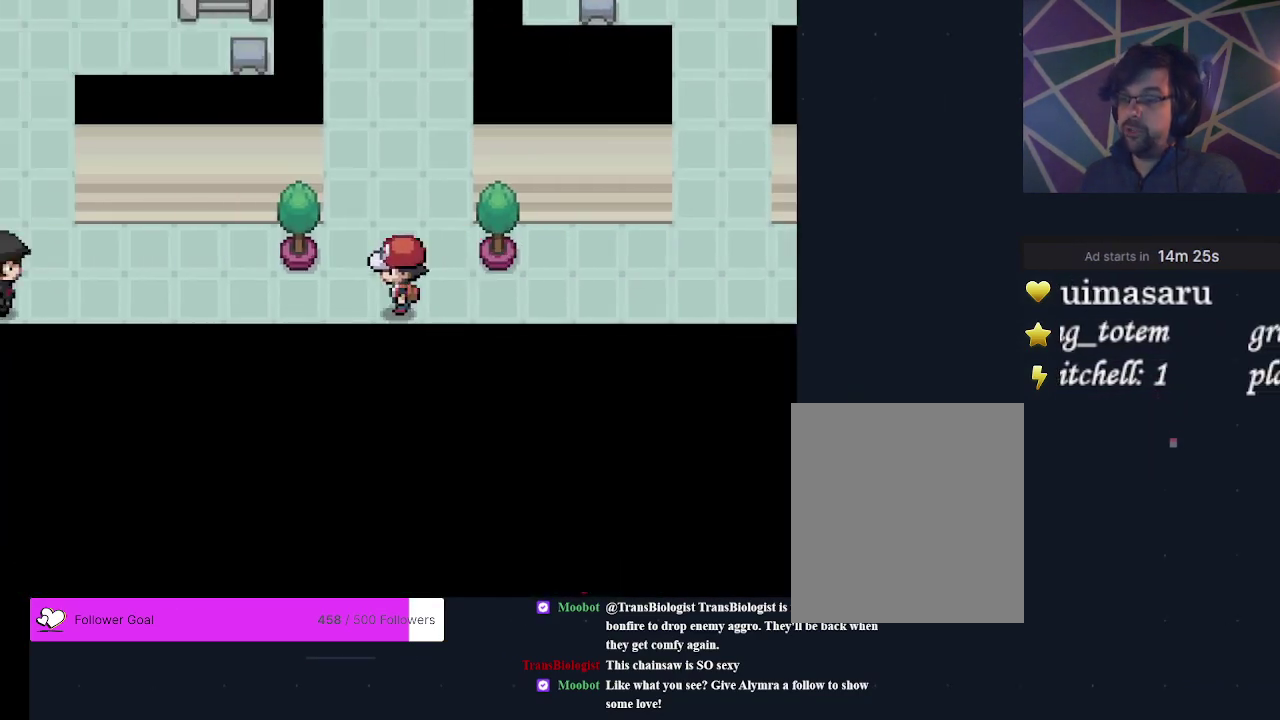
{"dt_ms": 300, "buttons": ["DPAD_UP"], "events": [[233, "DPAD_UP", "down"]]}
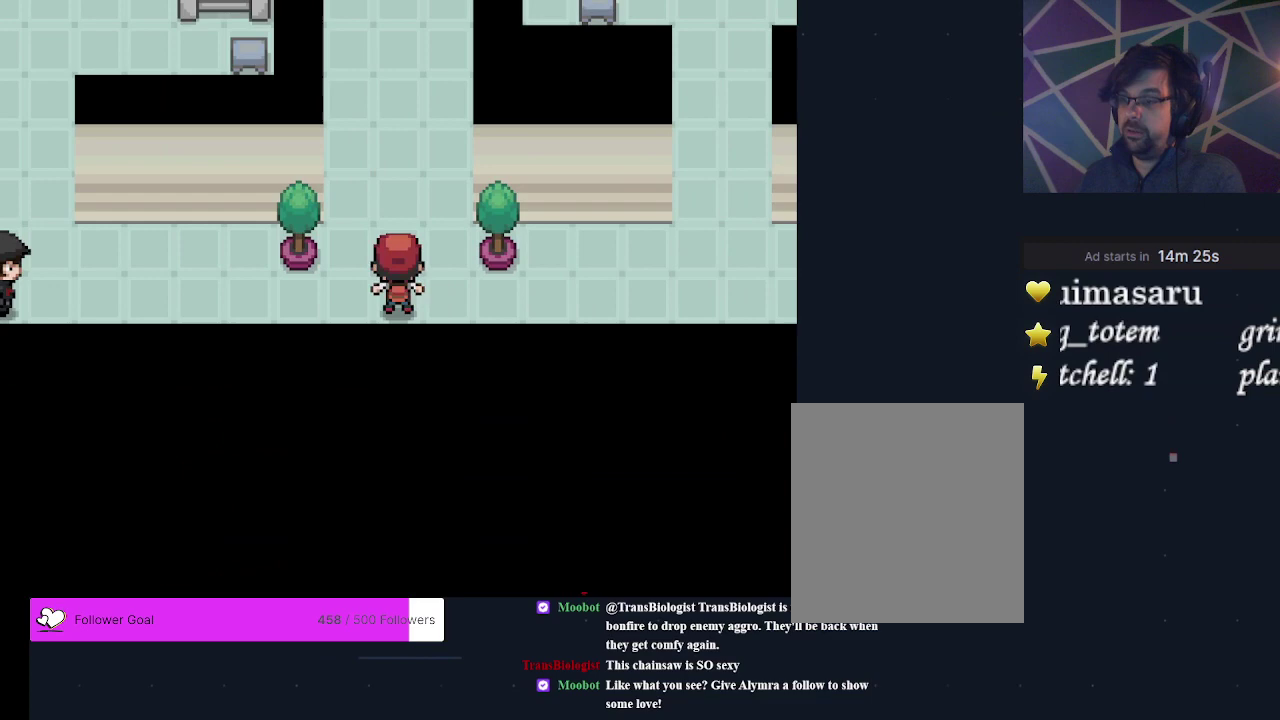
{"dt_ms": 600, "buttons": ["A"], "events": [[533, "A", "down"], [567, "DPAD_UP", "up"]]}
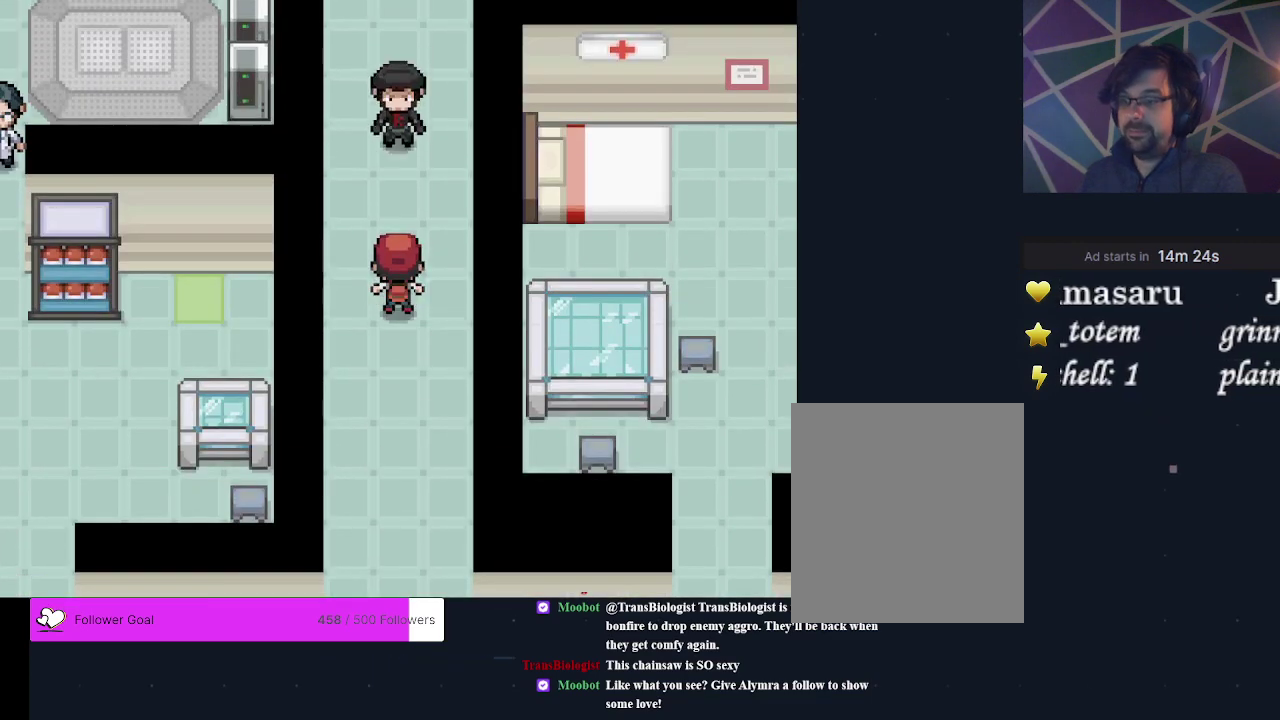
{"dt_ms": 300, "buttons": ["A"], "events": [[33, "A", "up"], [267, "A", "down"]]}
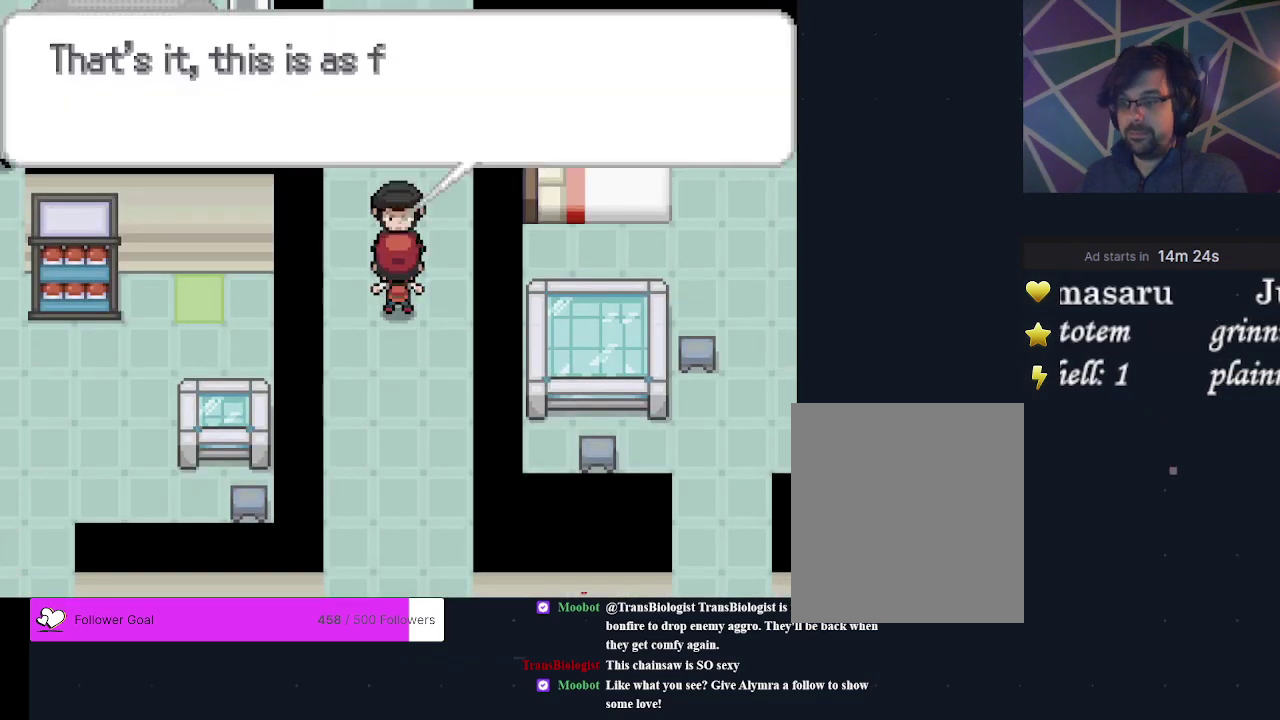
{"dt_ms": 300, "buttons": ["A"], "events": [[67, "A", "up"], [133, "A", "down"], [200, "A", "up"], [267, "A", "down"]]}
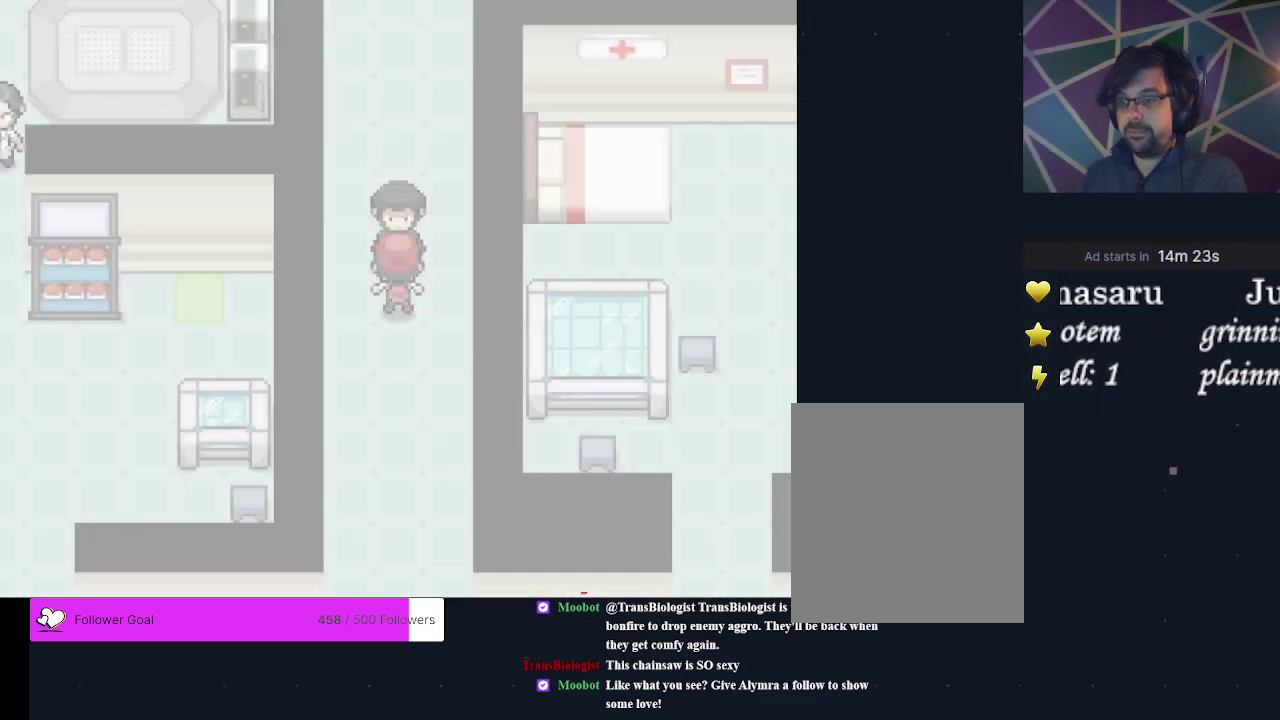
{"dt_ms": 200, "buttons": ["A"], "events": [[67, "A", "up"], [133, "A", "down"]]}
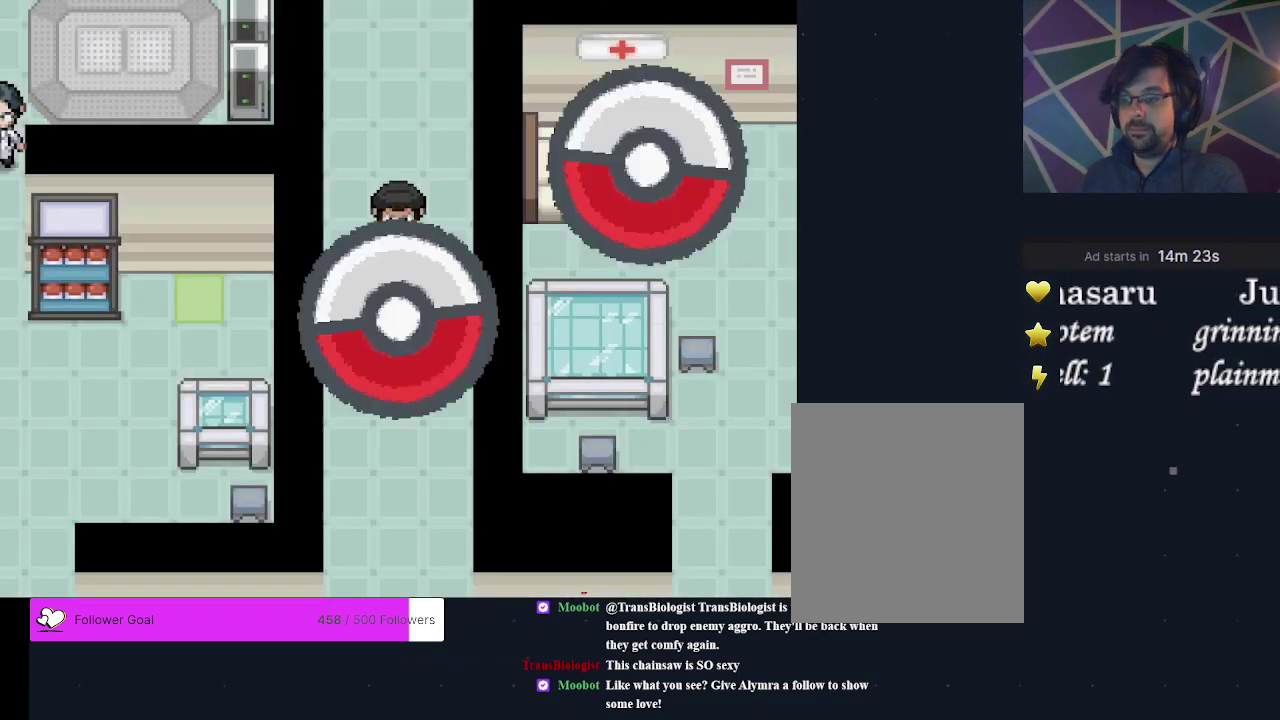
{"dt_ms": 600, "buttons": [], "events": [[167, "A", "up"]]}
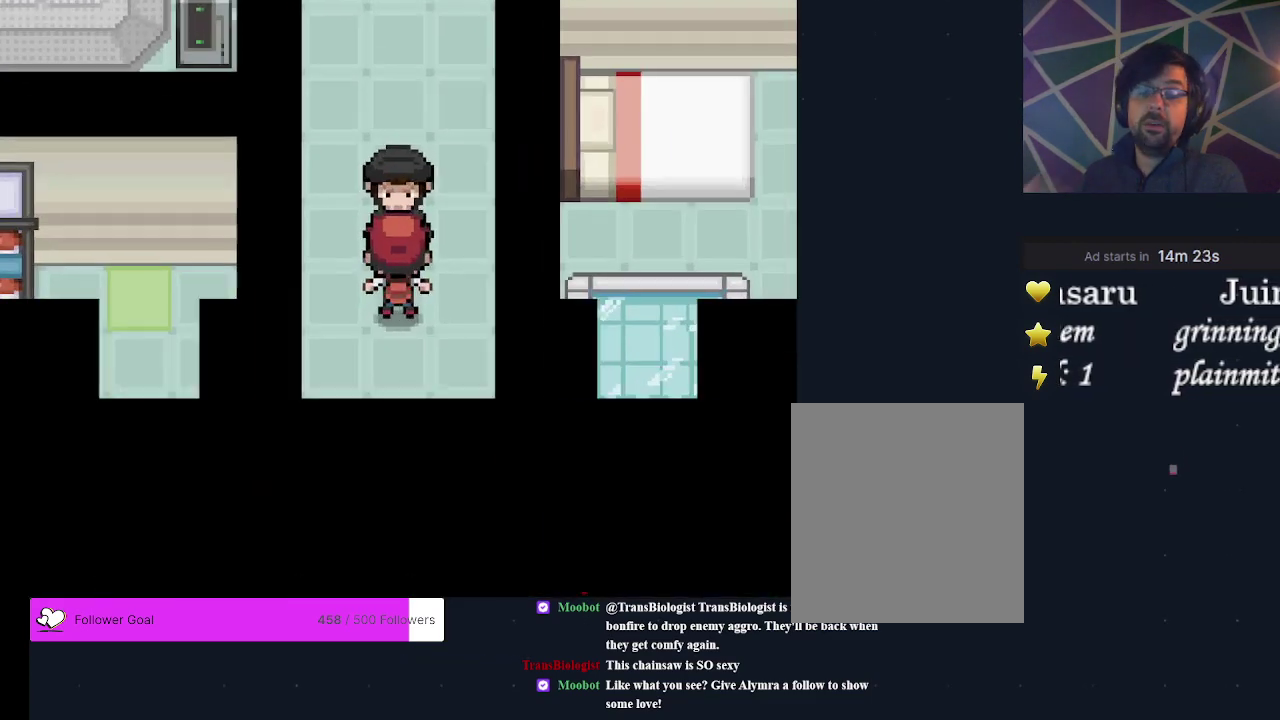
{"dt_ms": 500, "buttons": [], "events": []}
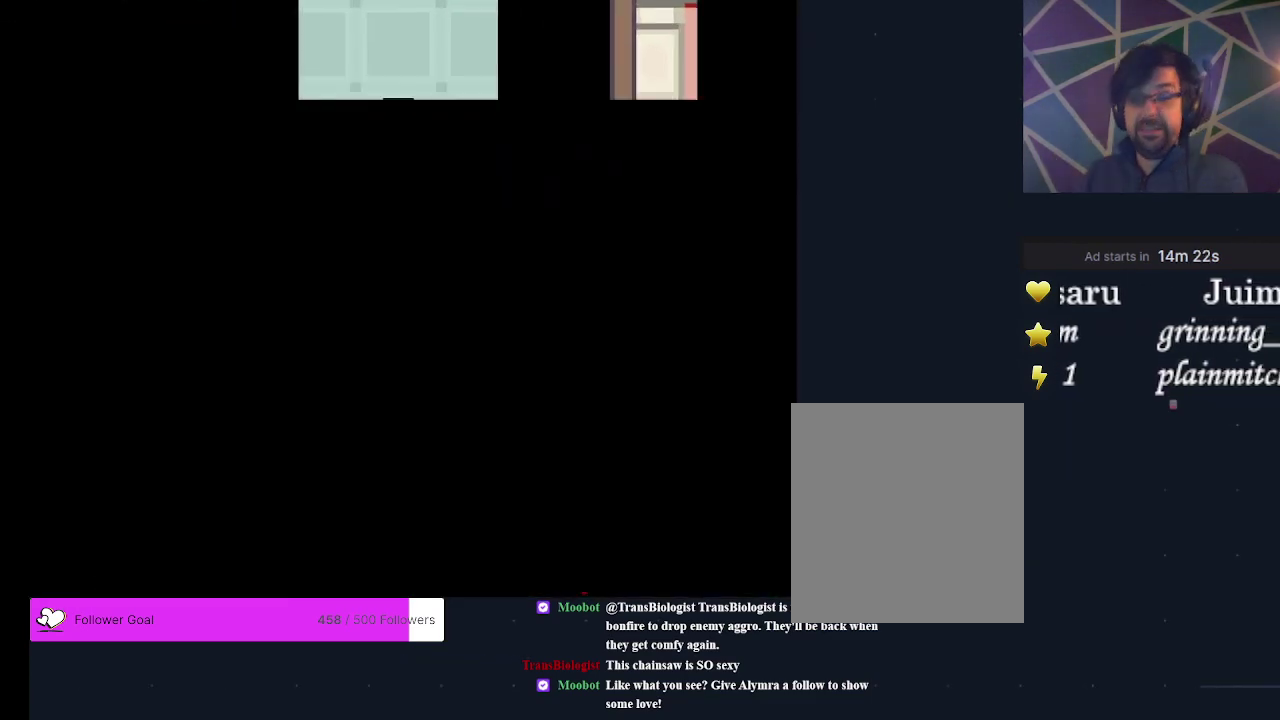
{"dt_ms": 500, "buttons": [], "events": []}
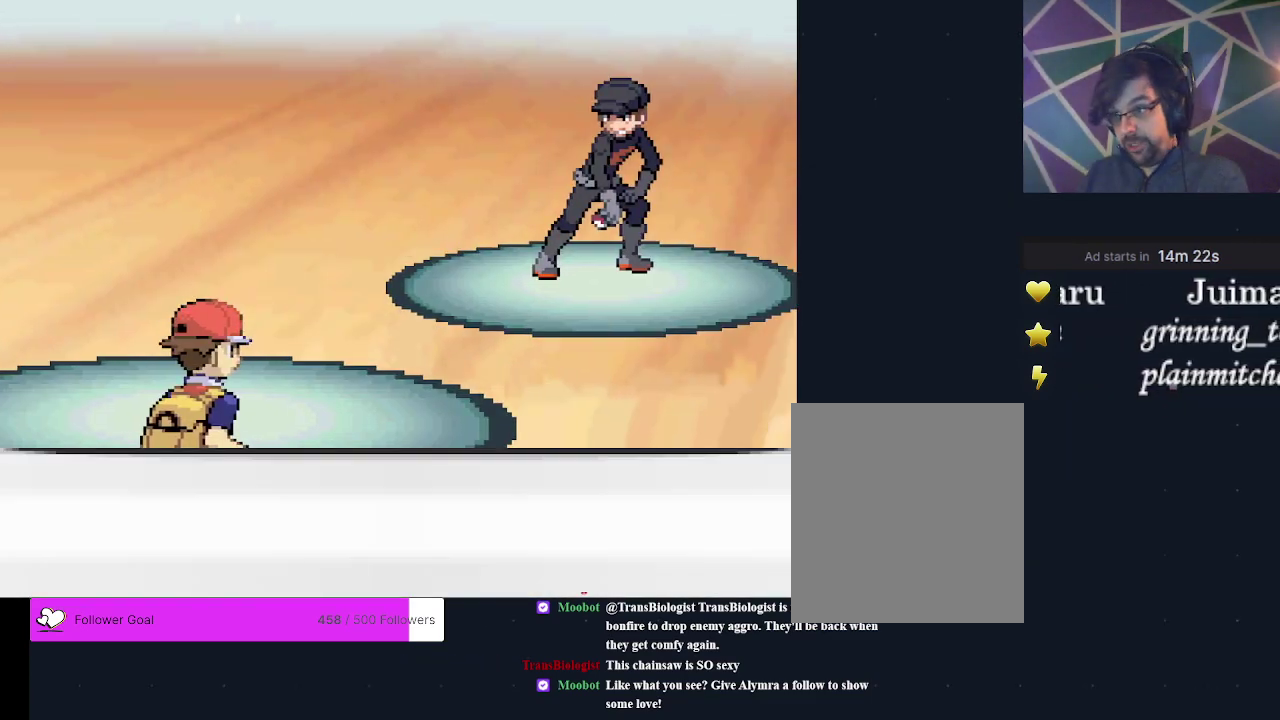
{"dt_ms": 500, "buttons": ["A"], "events": [[433, "A", "down"]]}
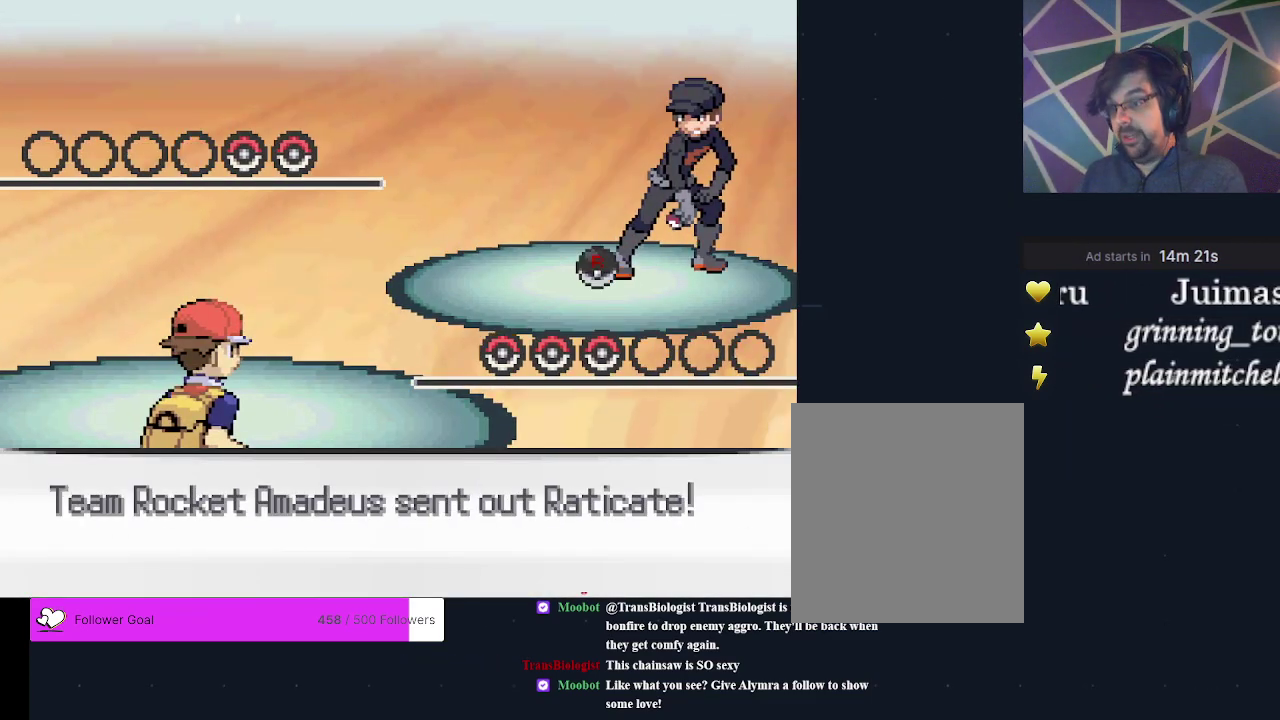
{"dt_ms": 300, "buttons": [], "events": [[67, "A", "up"], [133, "A", "down"], [233, "A", "up"]]}
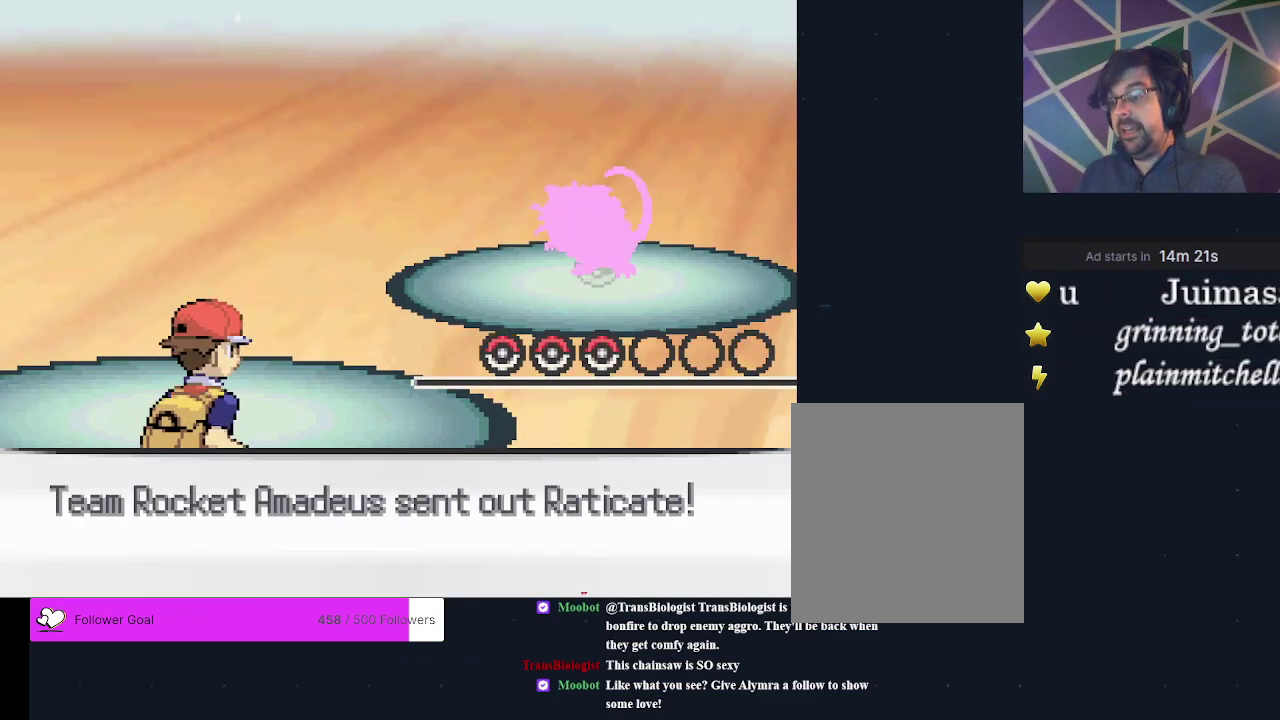
{"dt_ms": 700, "buttons": [], "events": []}
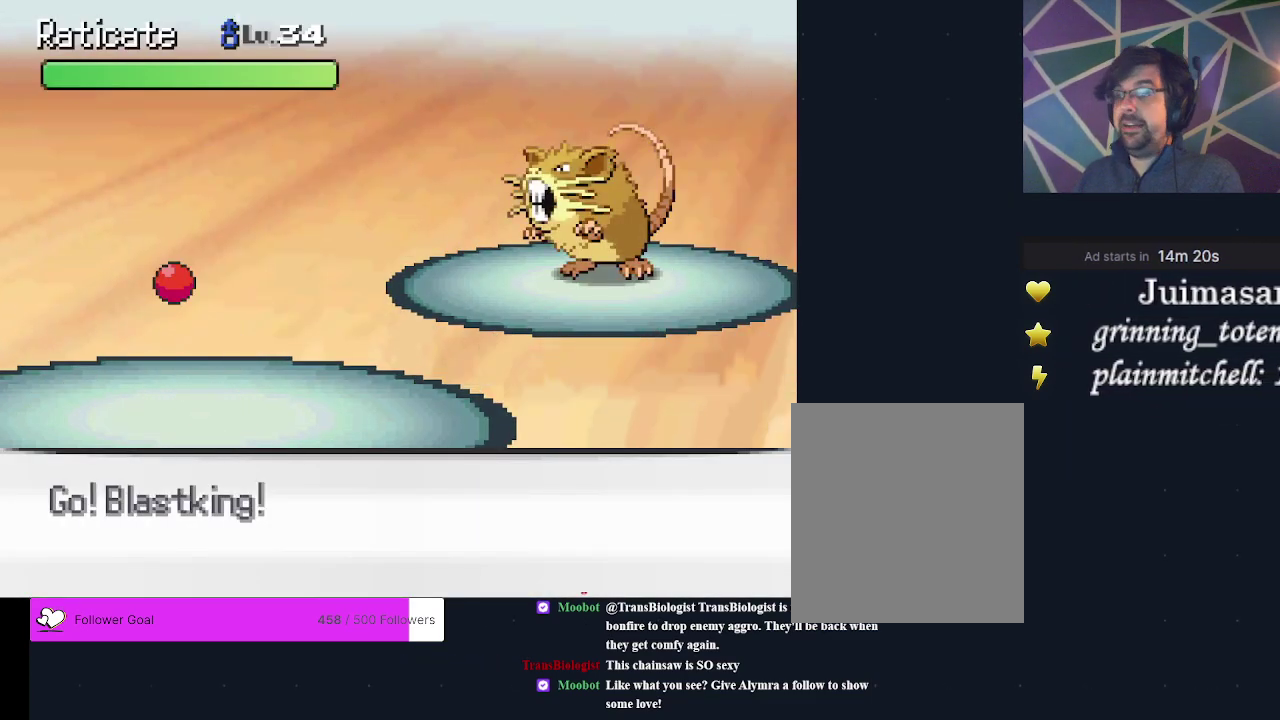
{"dt_ms": 500, "buttons": [], "events": []}
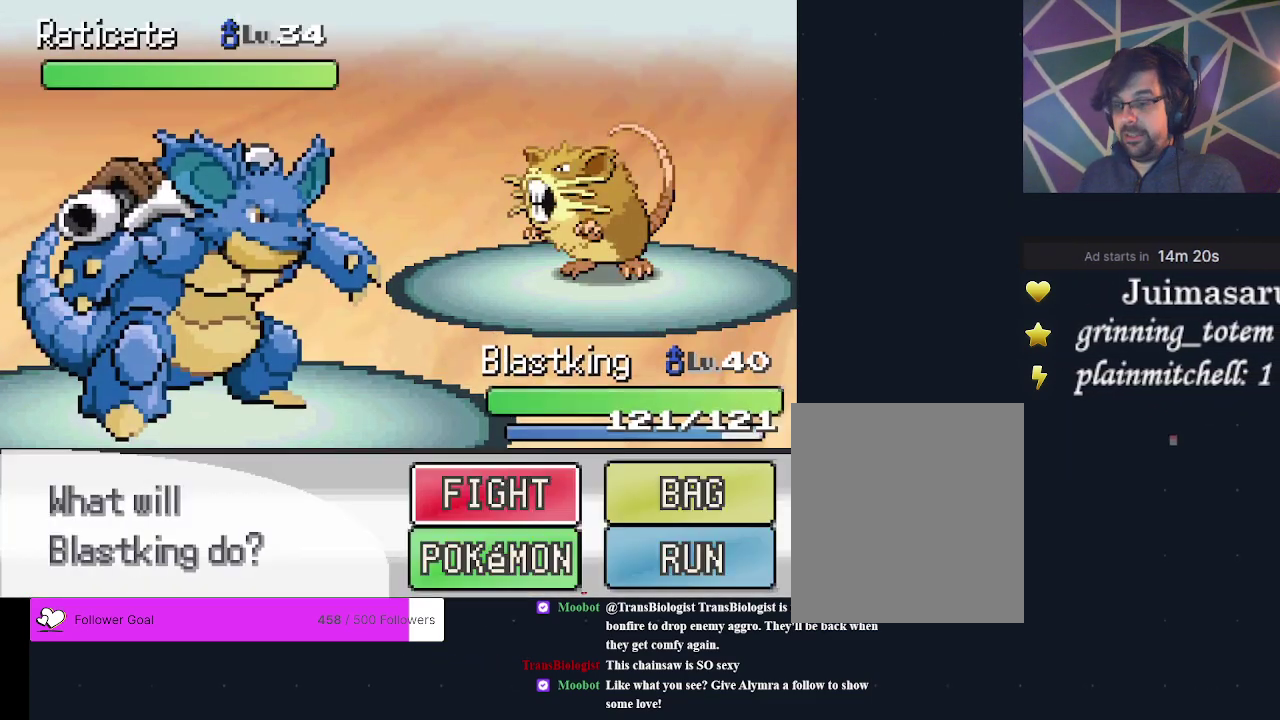
{"dt_ms": 300, "buttons": [], "events": [[167, "A", "down"], [300, "A", "up"]]}
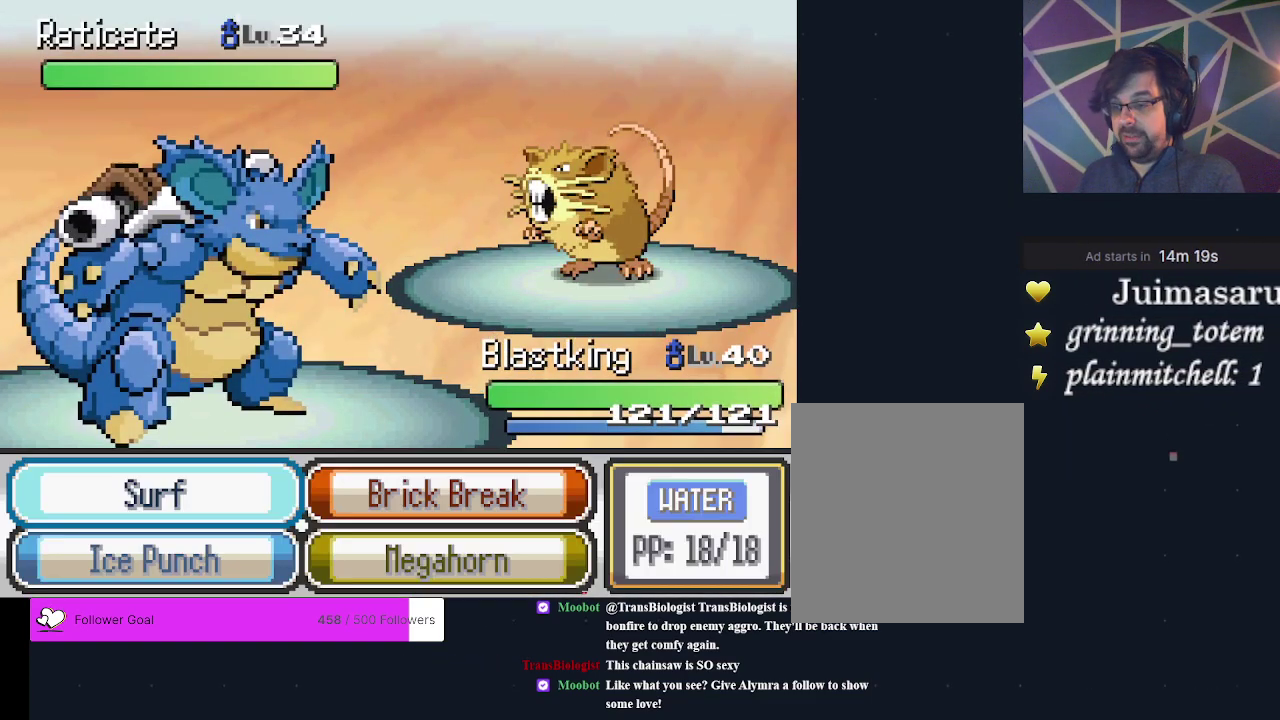
{"dt_ms": 200, "buttons": ["A"], "events": [[100, "DPAD_RIGHT", "down"], [200, "A", "down"], [200, "DPAD_RIGHT", "up"]]}
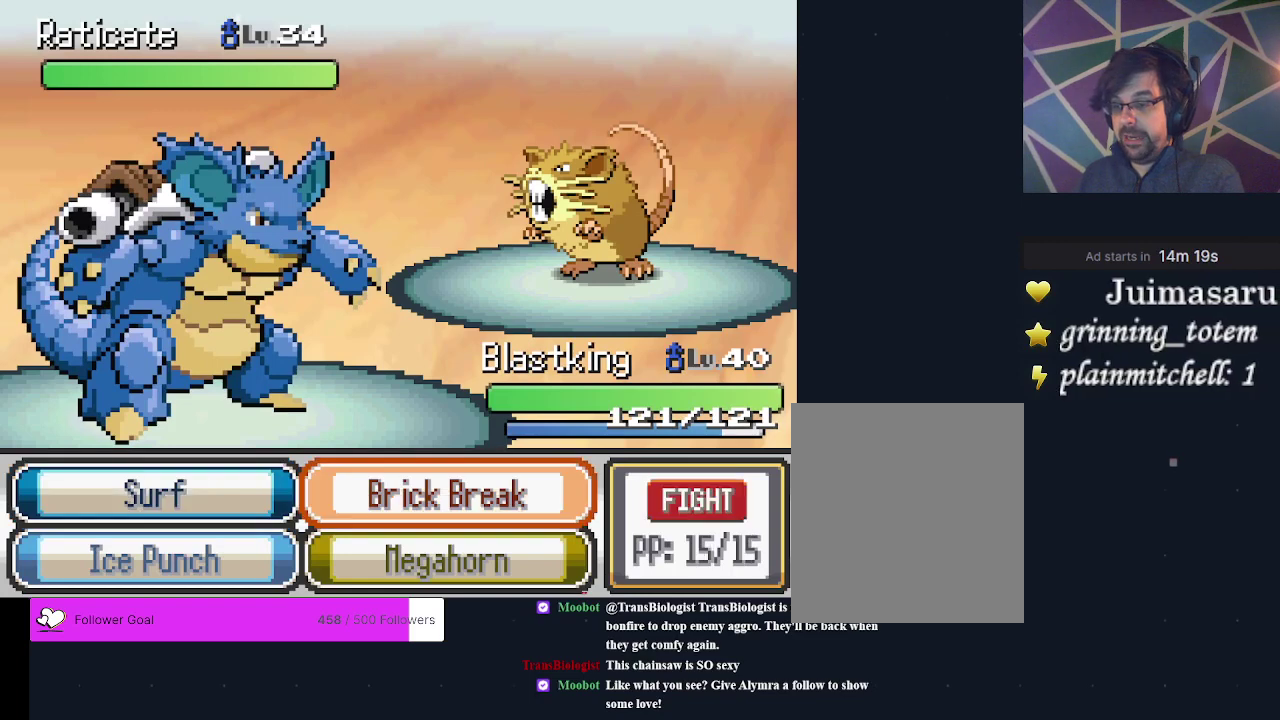
{"dt_ms": 500, "buttons": [], "events": [[100, "A", "up"]]}
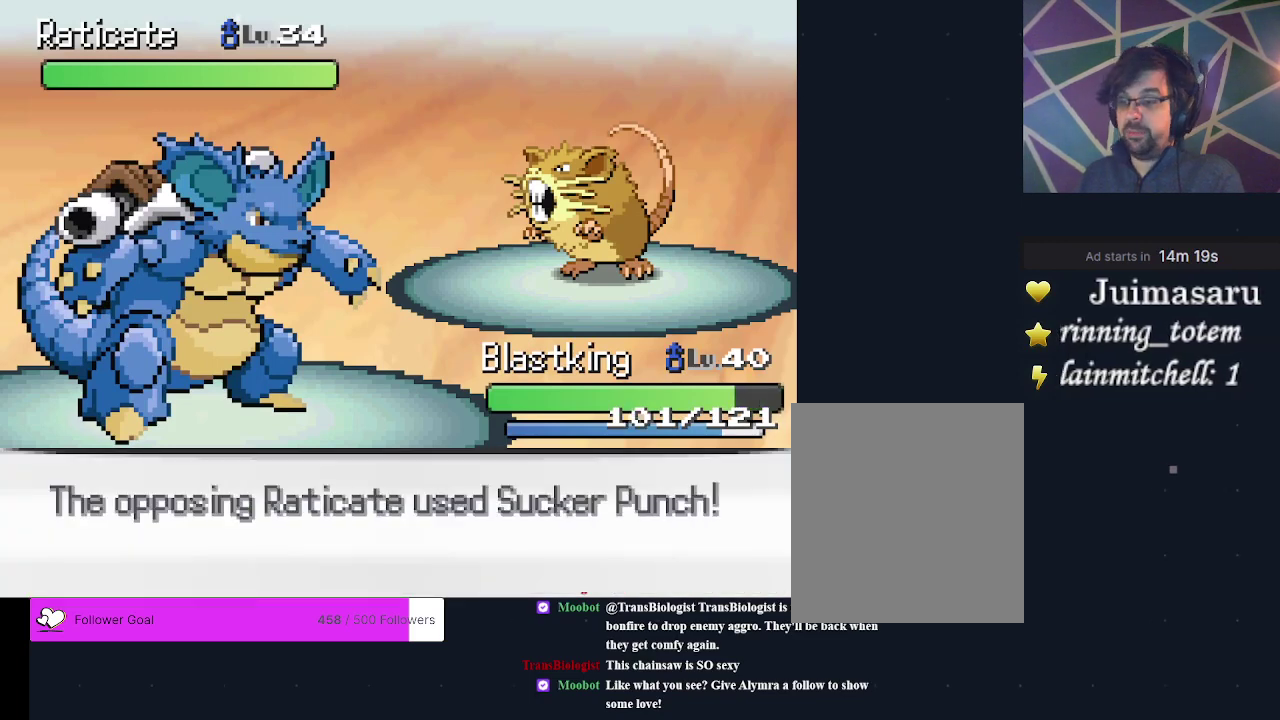
{"dt_ms": 500, "buttons": [], "events": []}
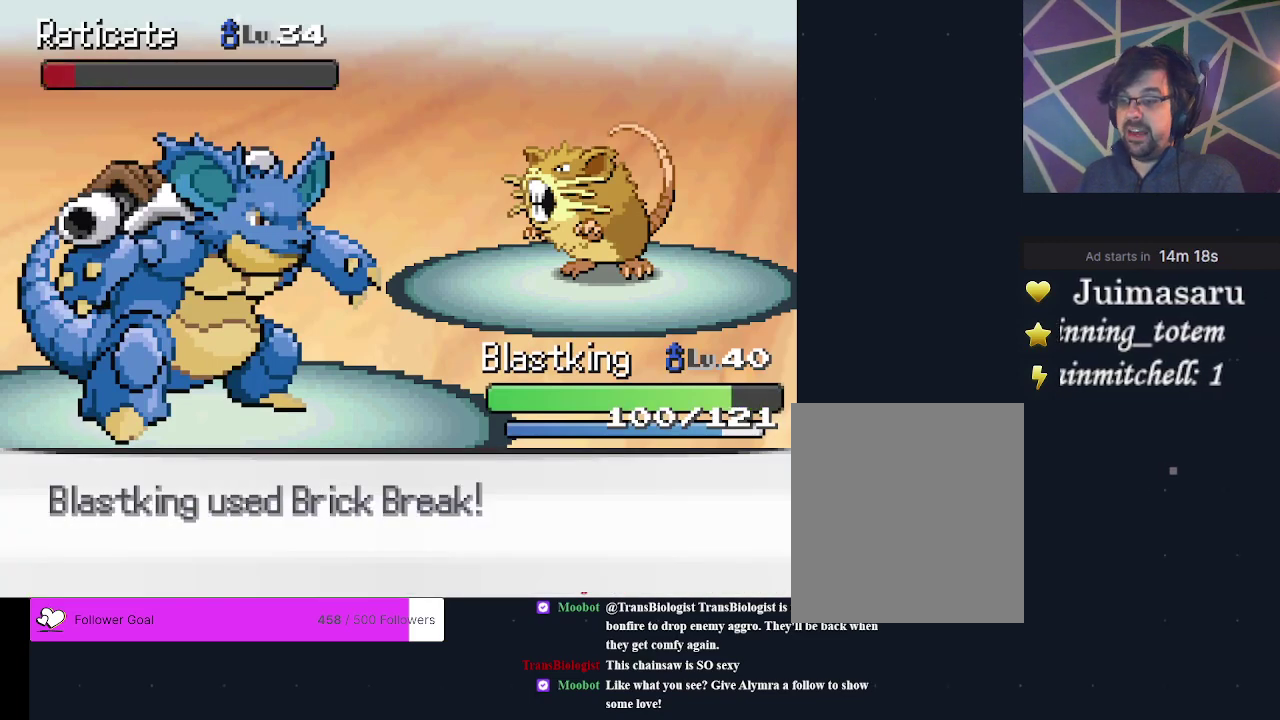
{"dt_ms": 400, "buttons": ["A"], "events": [[333, "A", "down"]]}
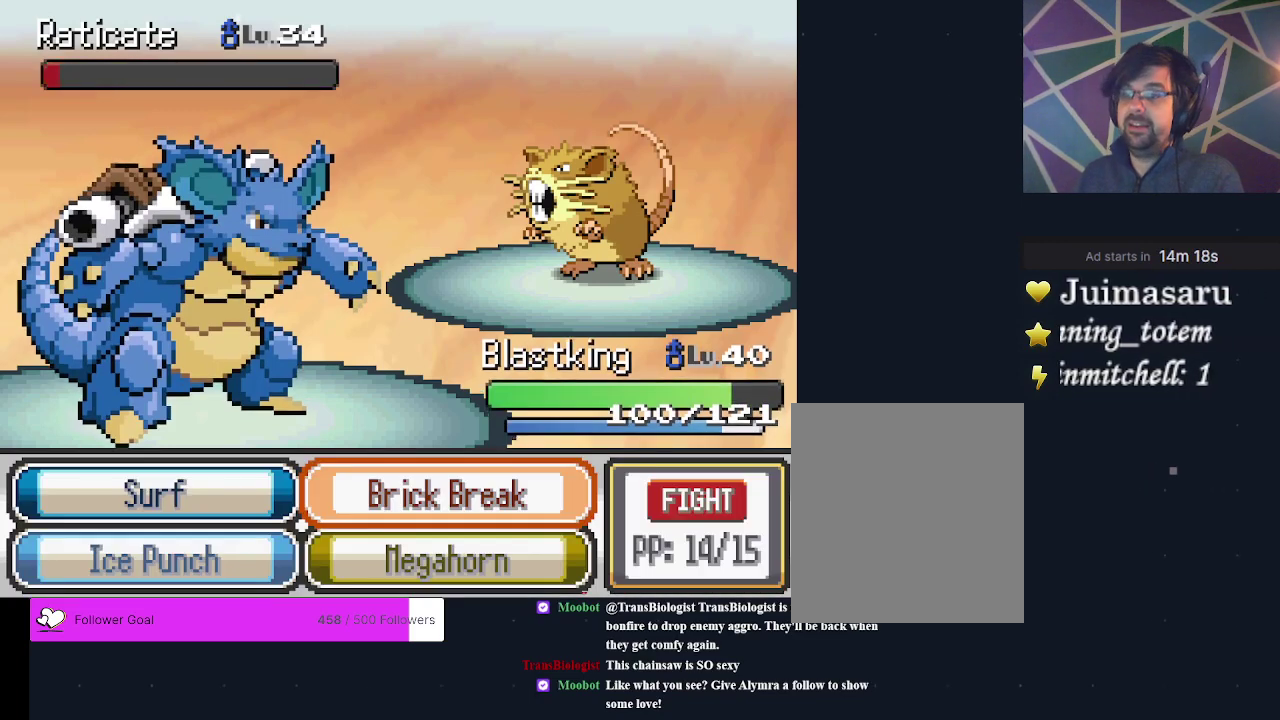
{"dt_ms": 200, "buttons": ["A"], "events": [[67, "A", "up"], [200, "A", "down"]]}
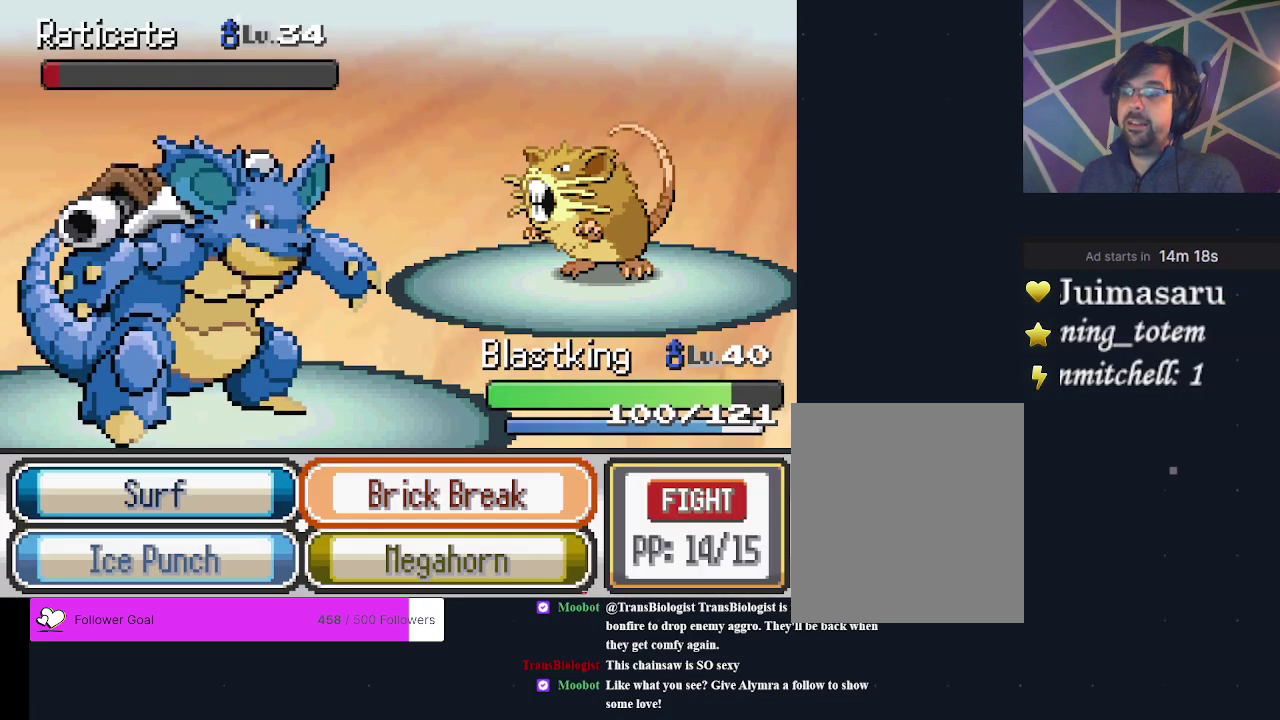
{"dt_ms": 200, "buttons": ["A"], "events": [[100, "A", "up"], [200, "A", "down"]]}